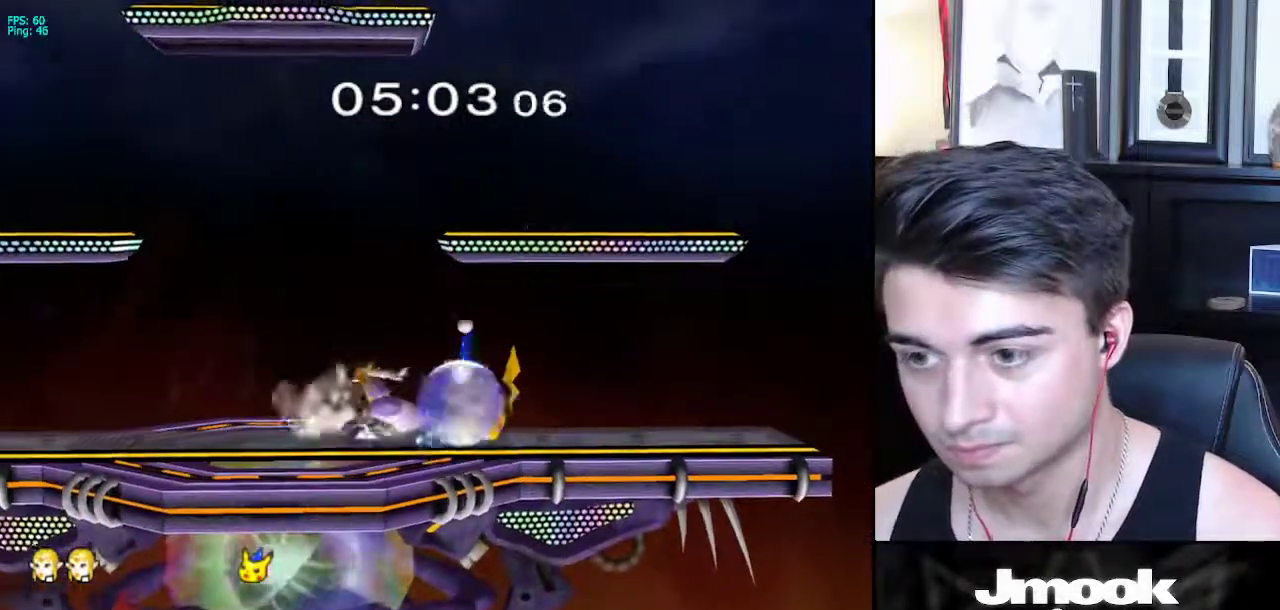
Gameplay with a controller (Nintendo layout); each line is a JSON object with the inputs held at the frame after it. "events" lists button and stick changes between this image and that frame as [ms after this image, input, new state], when the widget could be followed in between. Not read: L3 R3 START.
{"buttons": ["A", "L1"], "left_stick": "down", "right_stick": "center", "events": [[233, "L1", "down"], [467, "A", "down"]]}
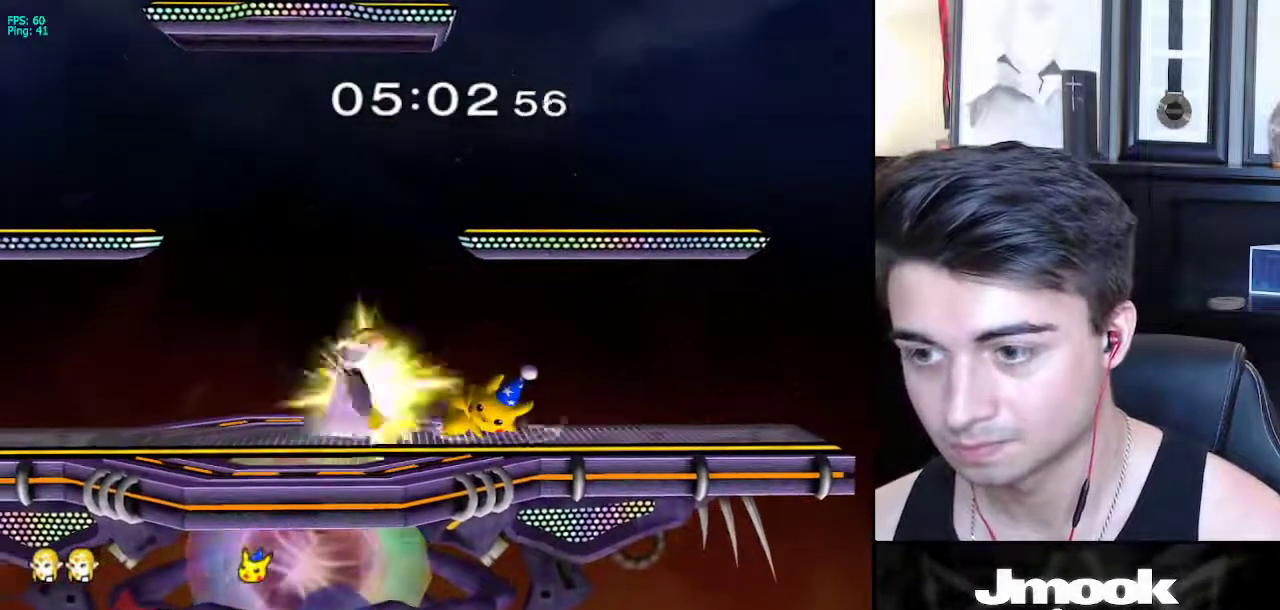
{"buttons": ["A", "X", "L1"], "left_stick": "center", "right_stick": "center", "events": [[150, "A", "up"], [367, "X", "down"], [450, "left_stick", "center"], [500, "A", "down"]]}
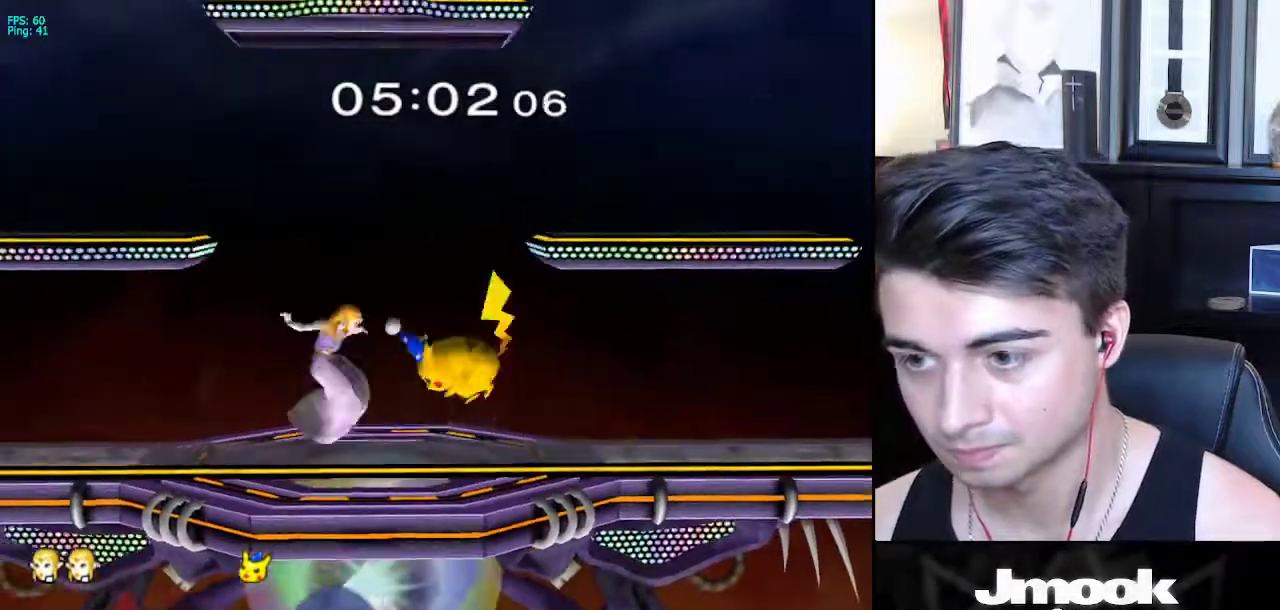
{"buttons": [], "left_stick": "center", "right_stick": "center", "events": [[33, "L1", "up"], [117, "X", "up"], [450, "A", "up"]]}
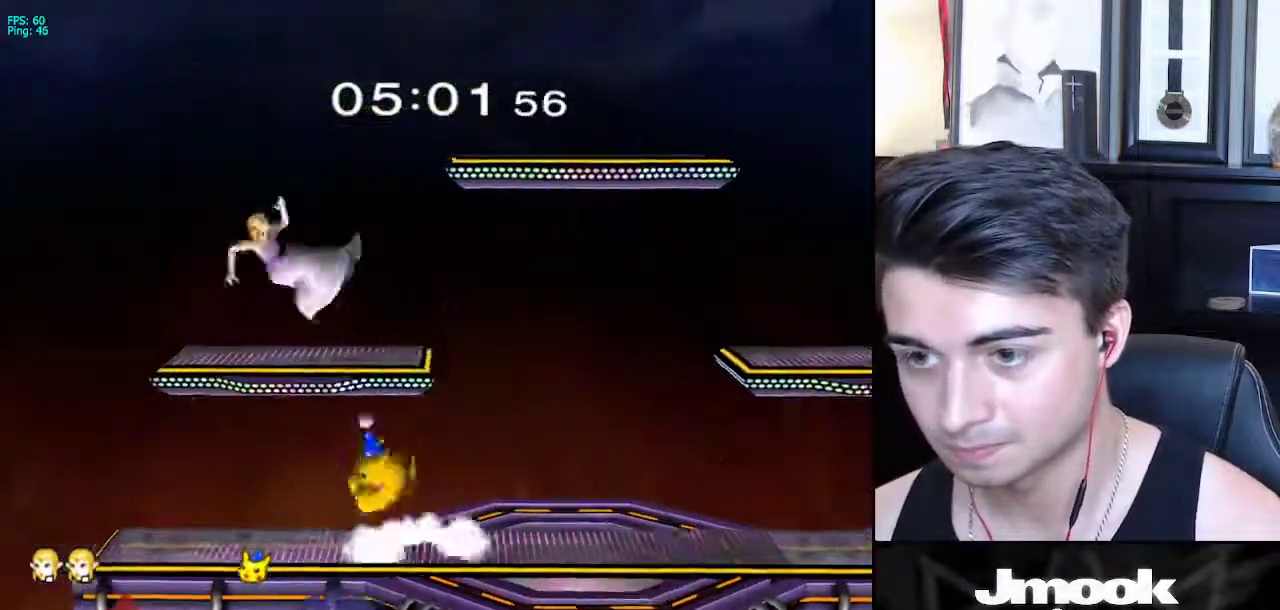
{"buttons": [], "left_stick": "right", "right_stick": "center", "events": [[117, "R1", "down"], [200, "R1", "up"], [267, "left_stick", "down"], [300, "right_stick", "up-right"], [367, "left_stick", "right"], [383, "right_stick", "center"]]}
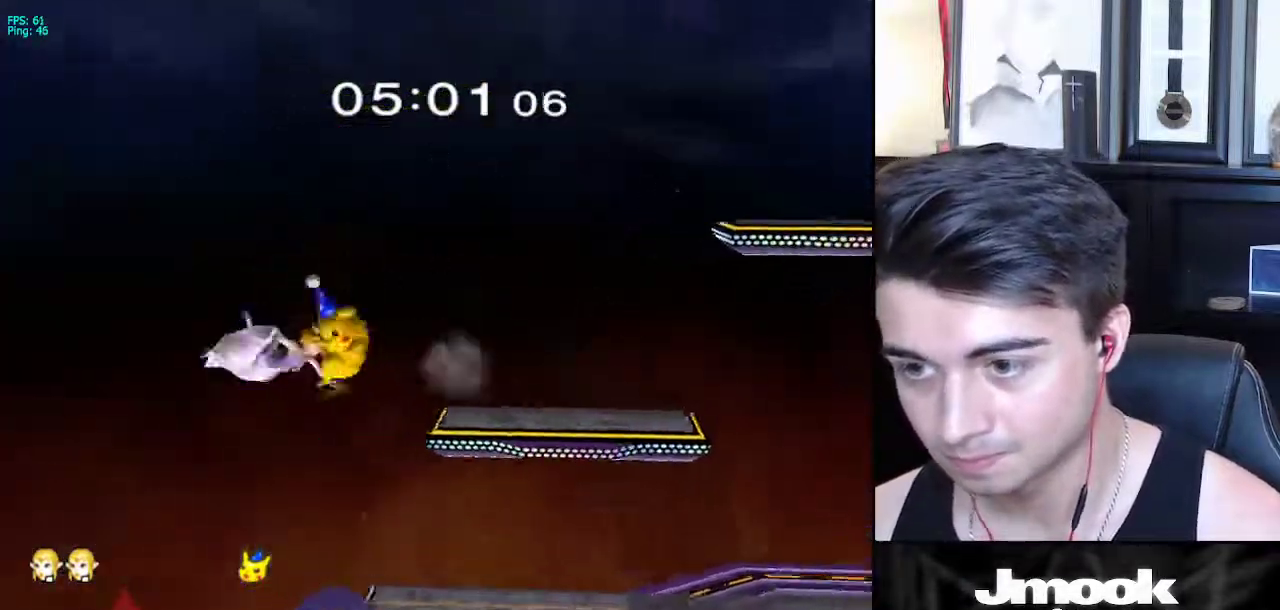
{"buttons": [], "left_stick": "right", "right_stick": "center", "events": []}
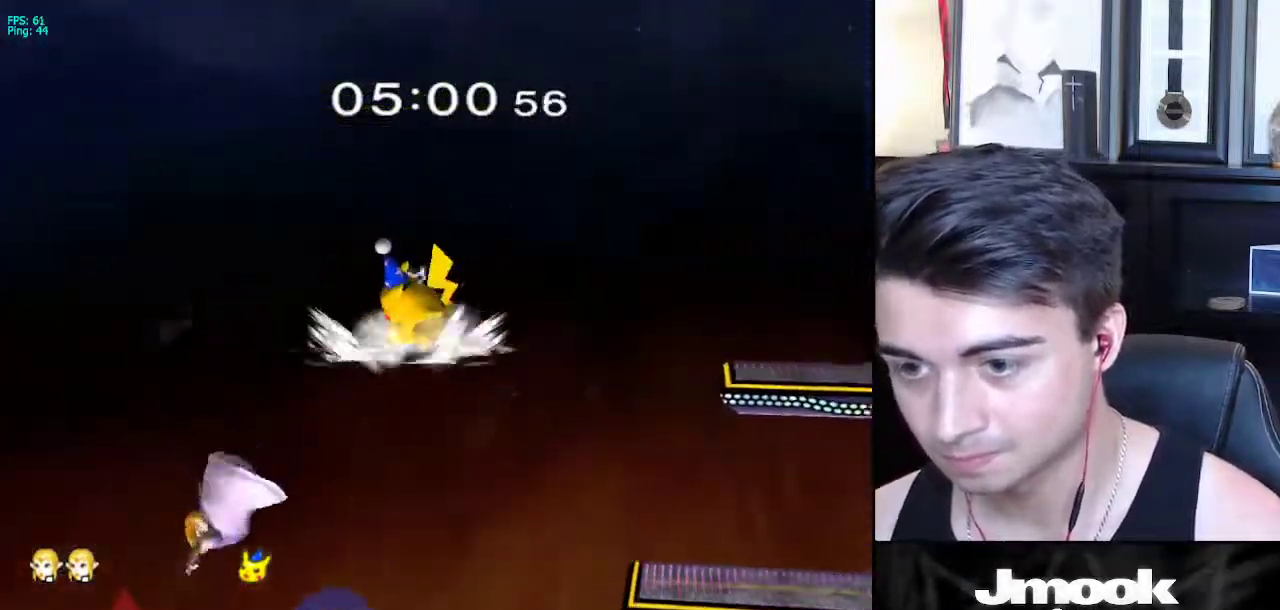
{"buttons": [], "left_stick": "right", "right_stick": "center", "events": [[183, "X", "down"], [450, "X", "up"]]}
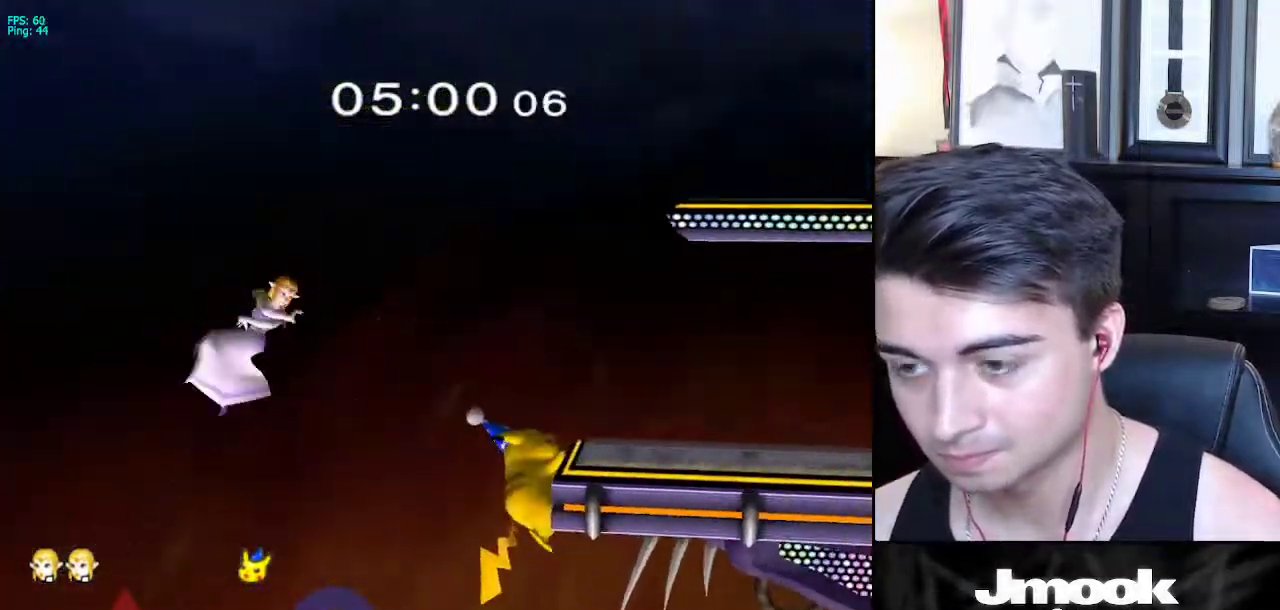
{"buttons": ["R1"], "left_stick": "right", "right_stick": "center", "events": [[67, "R1", "down"]]}
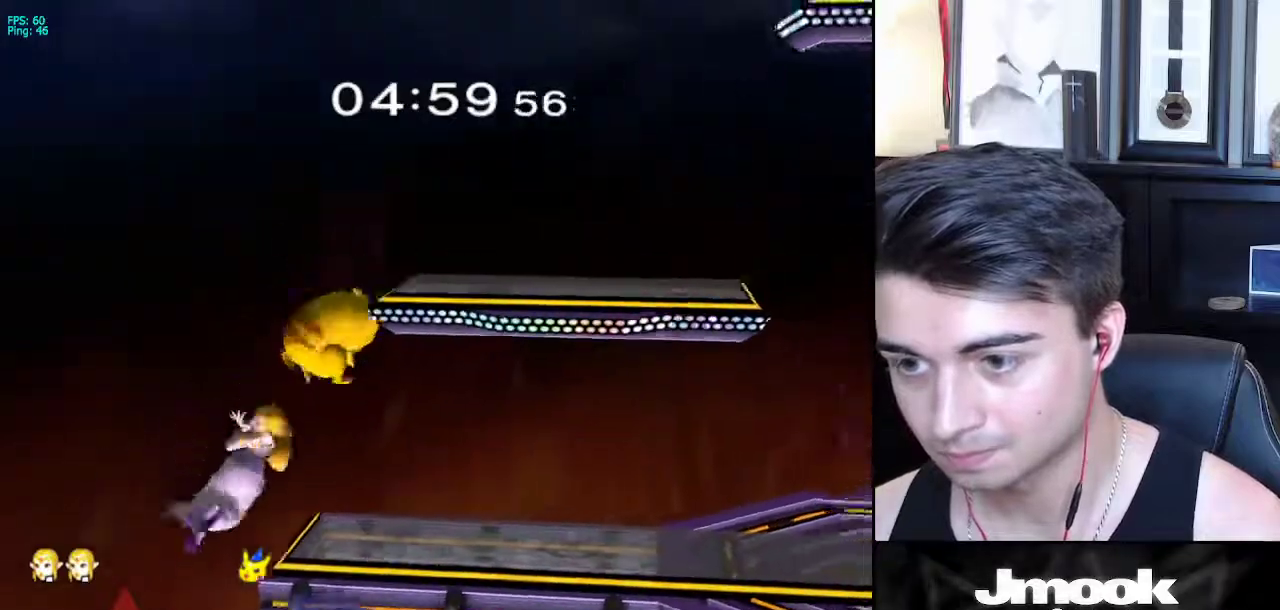
{"buttons": ["L1"], "left_stick": "right", "right_stick": "center", "events": [[17, "R1", "up"], [200, "L1", "down"]]}
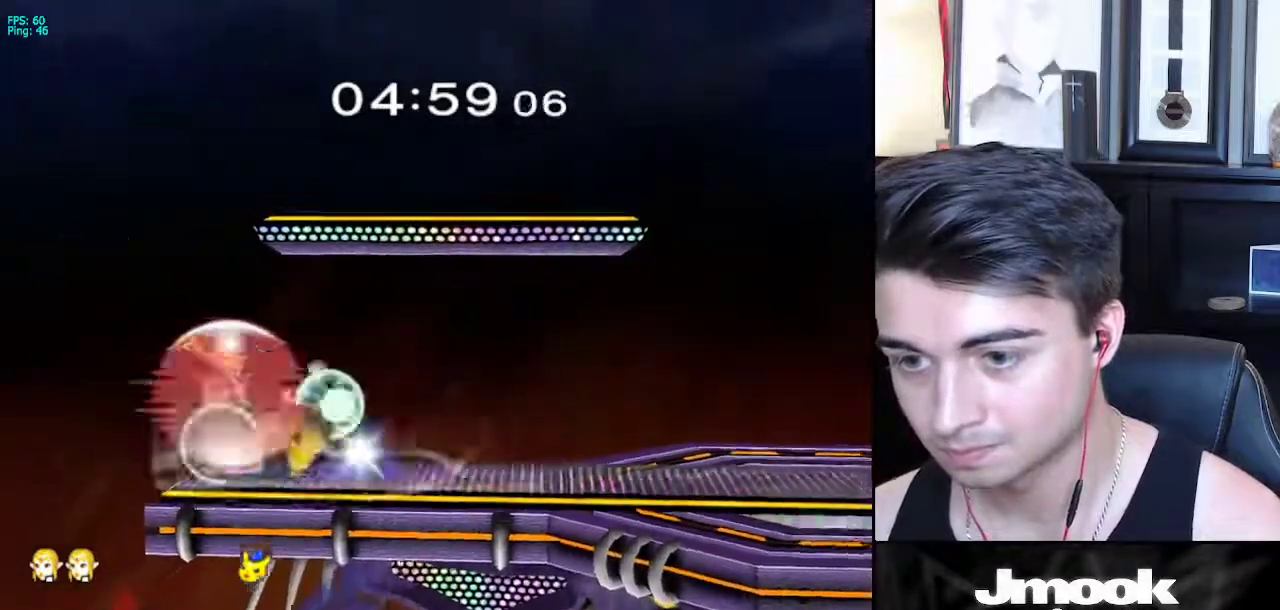
{"buttons": ["A", "L1"], "left_stick": "right", "right_stick": "center", "events": [[433, "A", "down"]]}
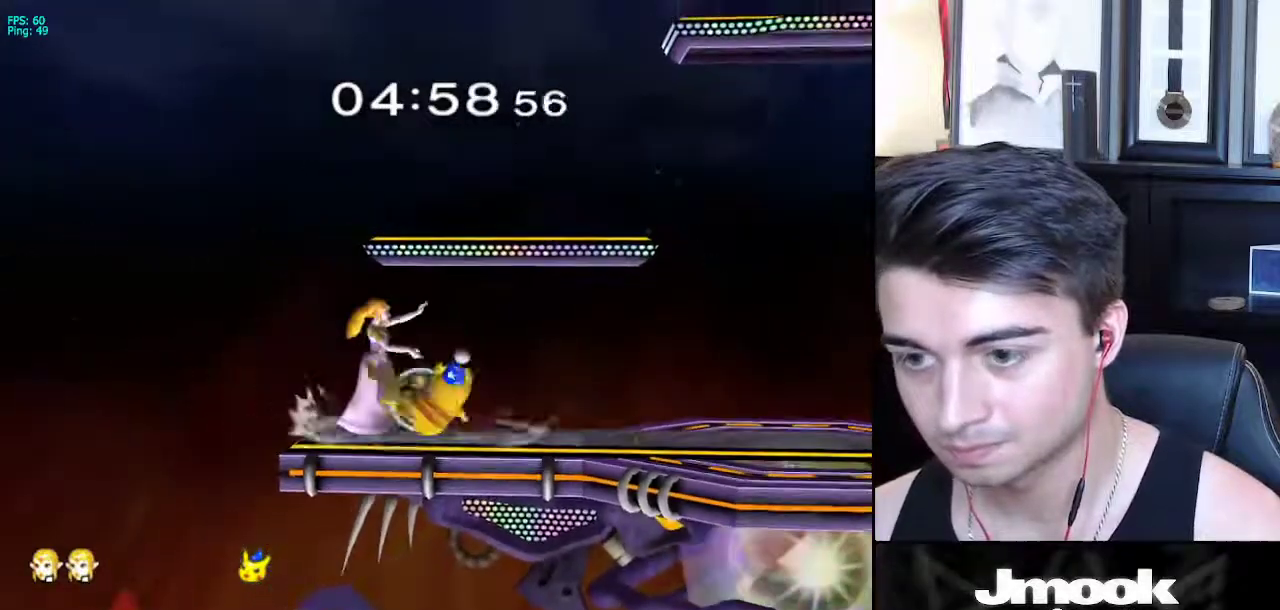
{"buttons": [], "left_stick": "center", "right_stick": "down", "events": [[50, "A", "up"], [83, "A", "down"], [183, "A", "up"], [200, "right_stick", "down"], [400, "left_stick", "center"], [433, "L1", "up"]]}
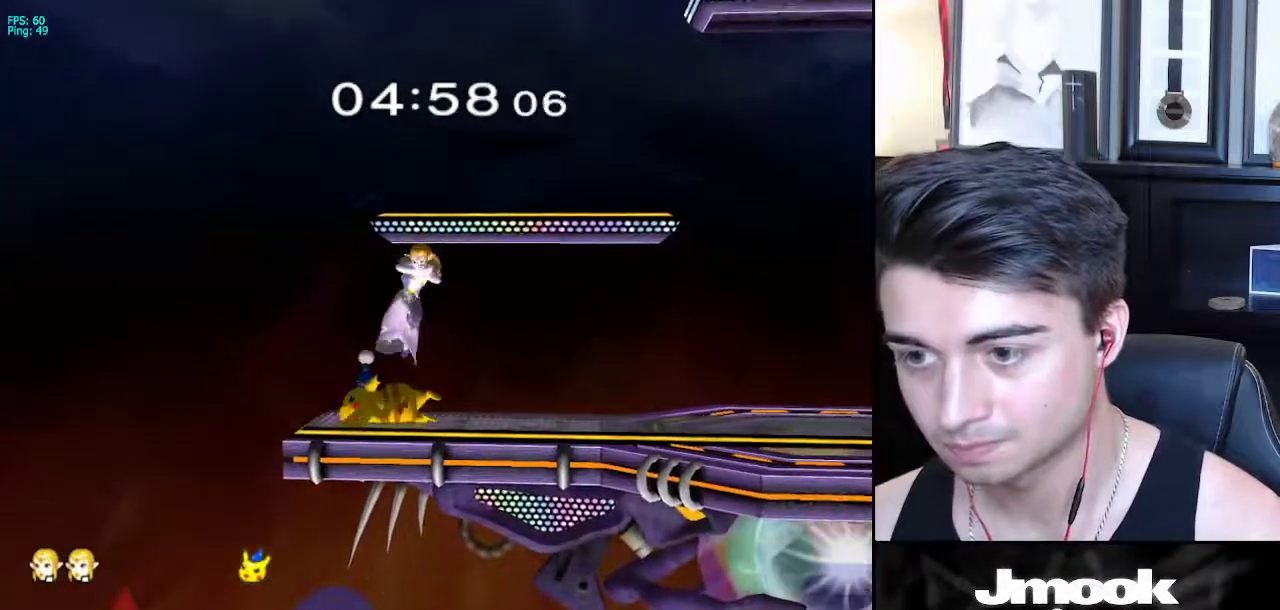
{"buttons": [], "left_stick": "center", "right_stick": "down", "events": []}
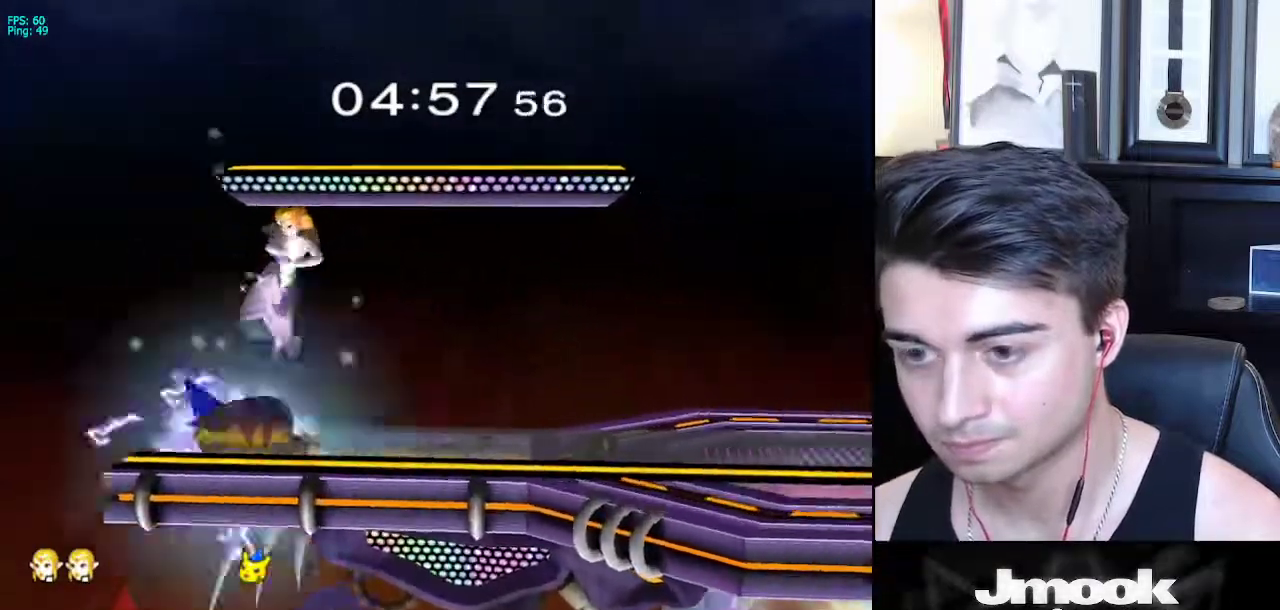
{"buttons": ["X"], "left_stick": "down-left", "right_stick": "center", "events": [[17, "right_stick", "center"], [483, "X", "down"], [500, "left_stick", "down-left"]]}
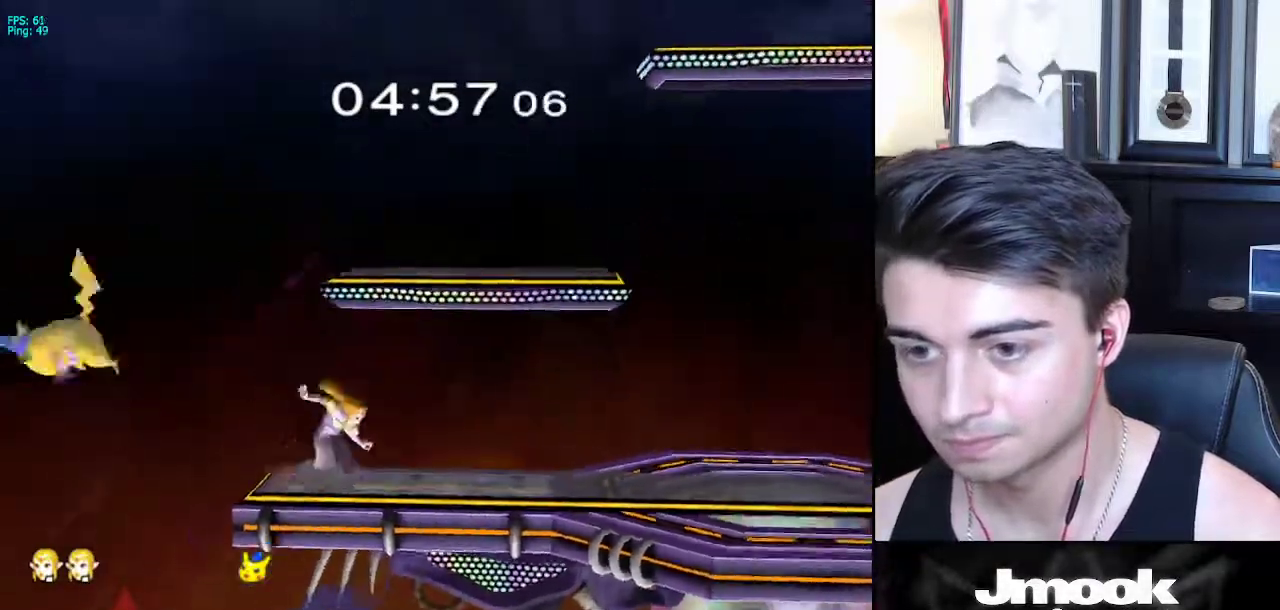
{"buttons": ["X"], "left_stick": "down-left", "right_stick": "center", "events": [[50, "X", "up"], [83, "R1", "down"], [100, "left_stick", "left"], [183, "R1", "up"], [283, "left_stick", "down"], [367, "left_stick", "down-left"], [467, "X", "down"]]}
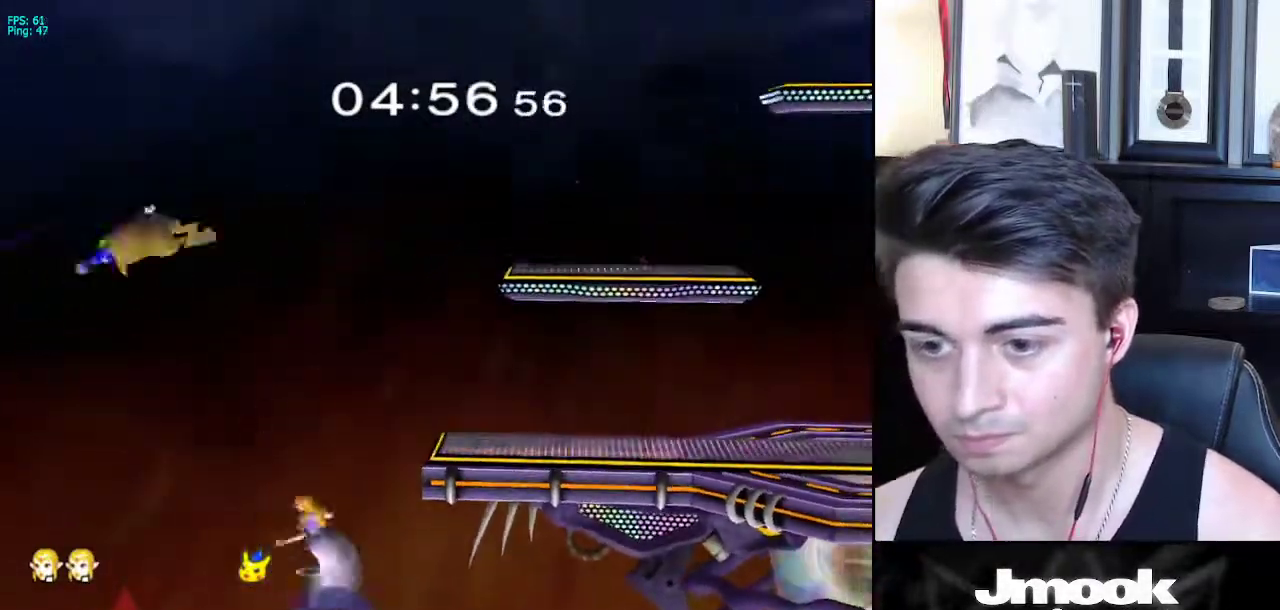
{"buttons": [], "left_stick": "up-right", "right_stick": "center", "events": [[83, "left_stick", "right"], [233, "X", "up"], [450, "left_stick", "up-right"]]}
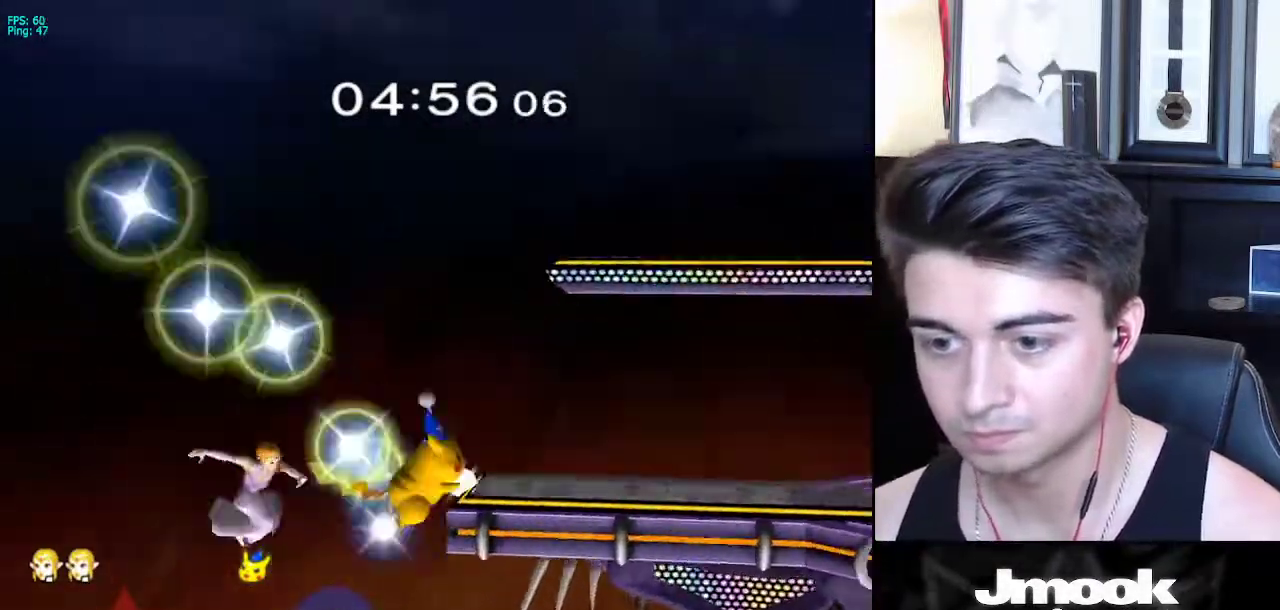
{"buttons": [], "left_stick": "up", "right_stick": "center", "events": [[33, "left_stick", "up"], [83, "B", "down"], [433, "B", "up"]]}
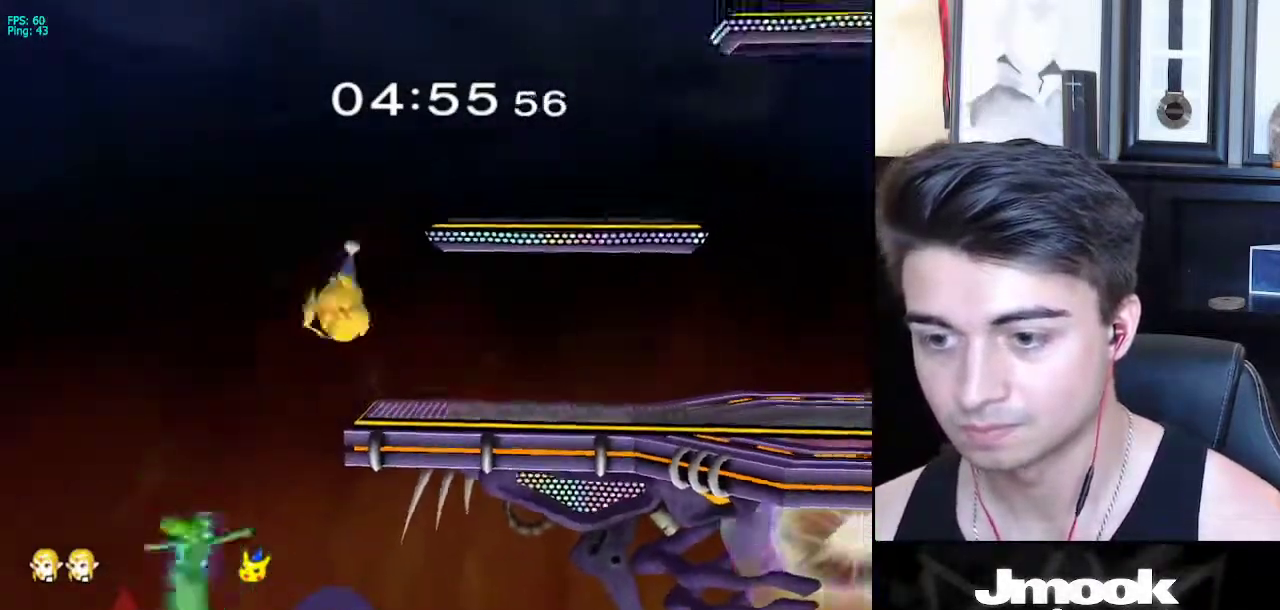
{"buttons": [], "left_stick": "up-right", "right_stick": "center", "events": [[133, "left_stick", "up-right"]]}
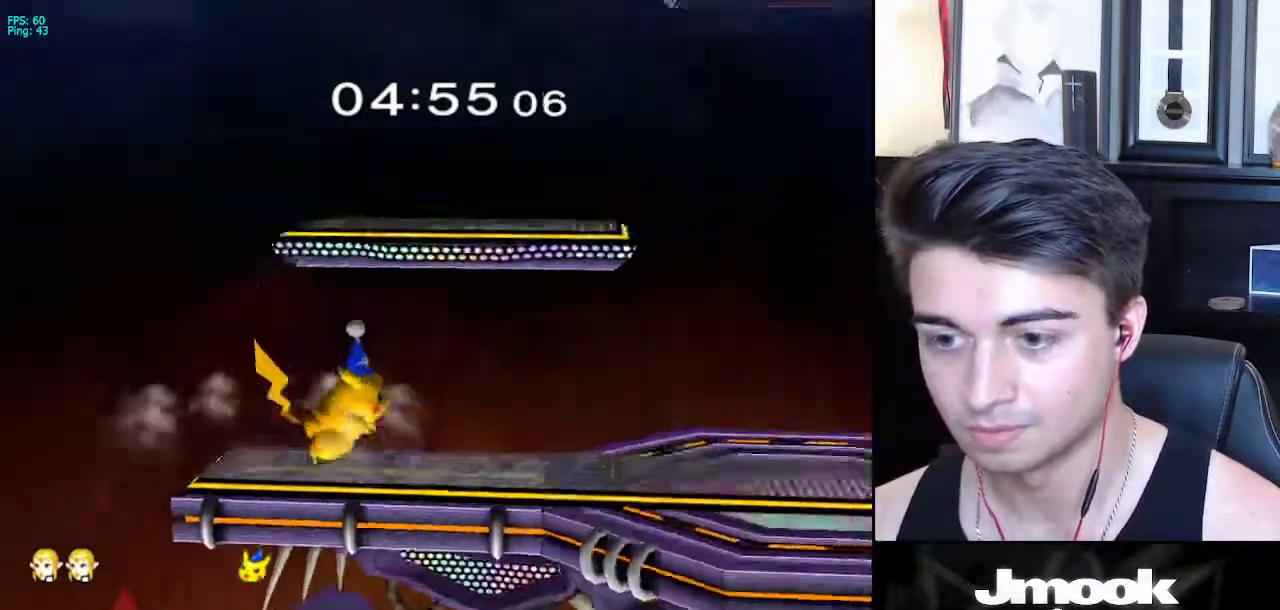
{"buttons": [], "left_stick": "left", "right_stick": "down", "events": [[117, "left_stick", "up"], [283, "right_stick", "down"], [483, "left_stick", "left"]]}
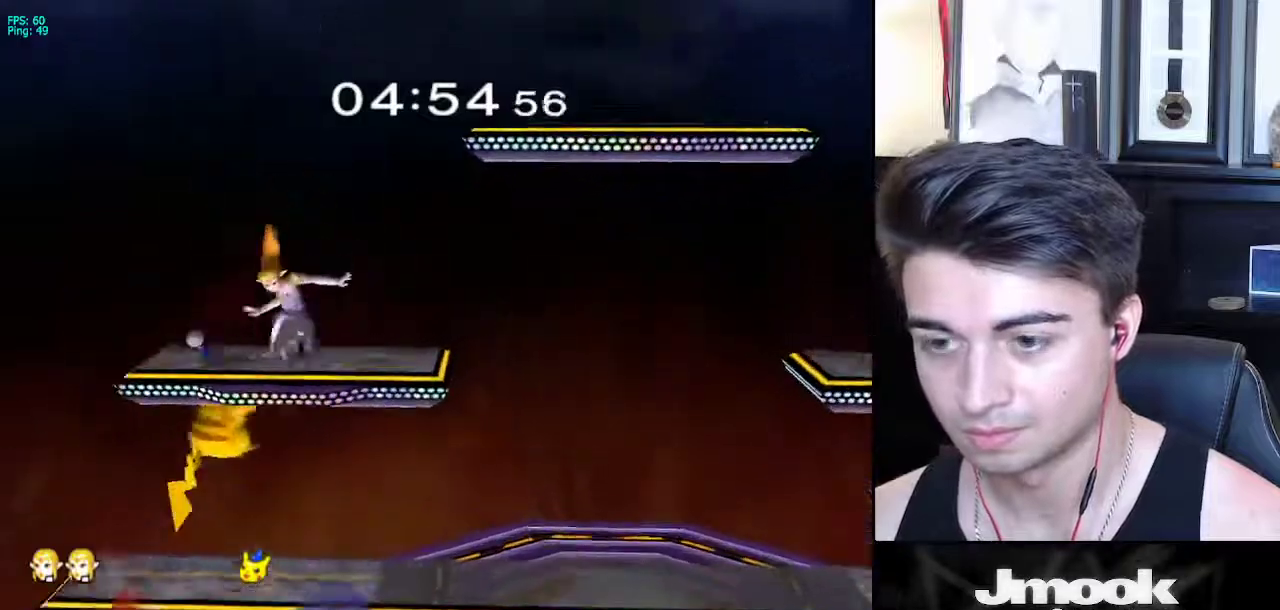
{"buttons": ["R1"], "left_stick": "right", "right_stick": "down", "events": [[50, "left_stick", "down"], [417, "left_stick", "right"], [450, "R1", "down"]]}
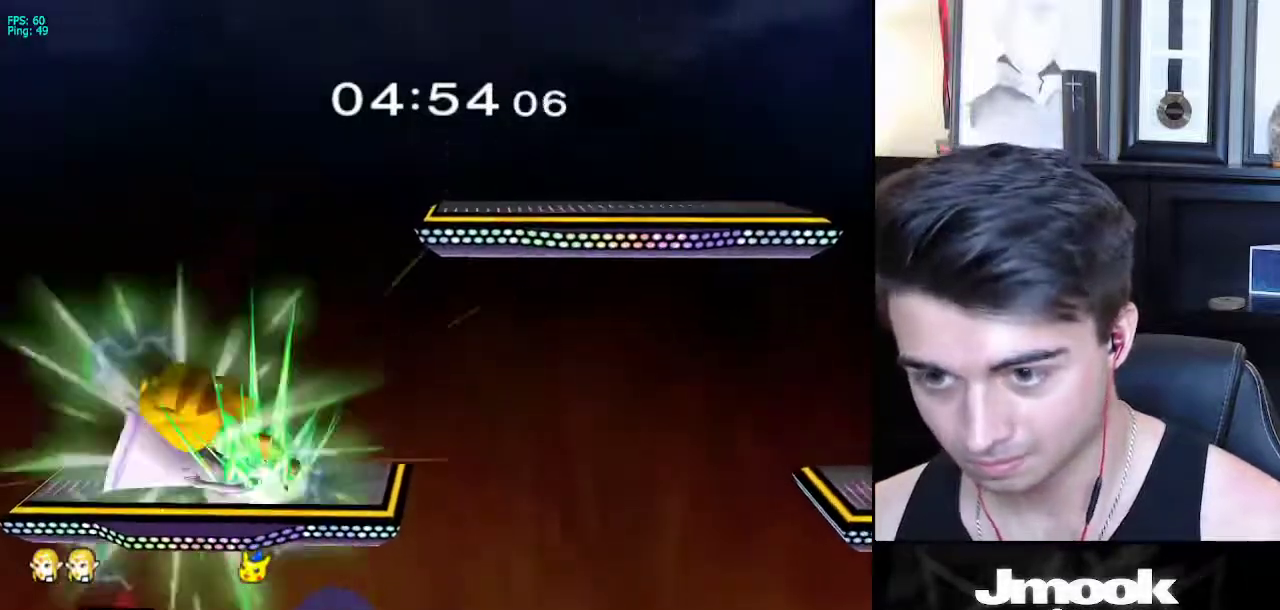
{"buttons": [], "left_stick": "down", "right_stick": "center", "events": [[217, "R1", "up"], [333, "right_stick", "center"], [383, "left_stick", "center"], [467, "left_stick", "down"]]}
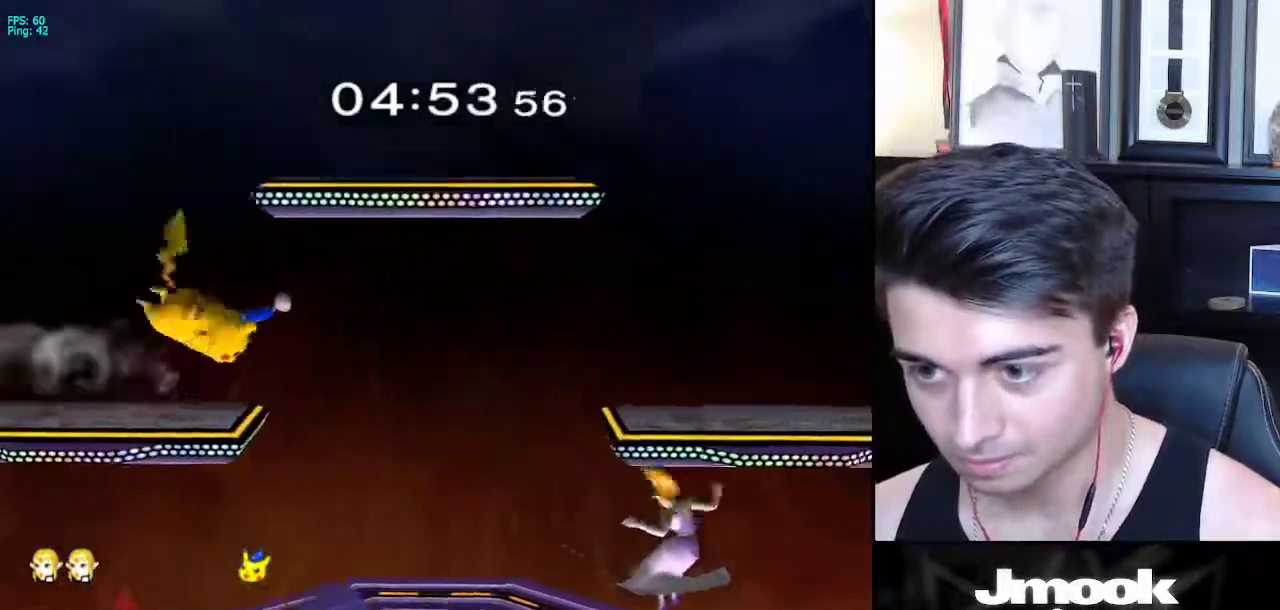
{"buttons": [], "left_stick": "left", "right_stick": "center", "events": [[100, "left_stick", "center"], [200, "left_stick", "left"], [417, "X", "down"], [450, "X", "up"]]}
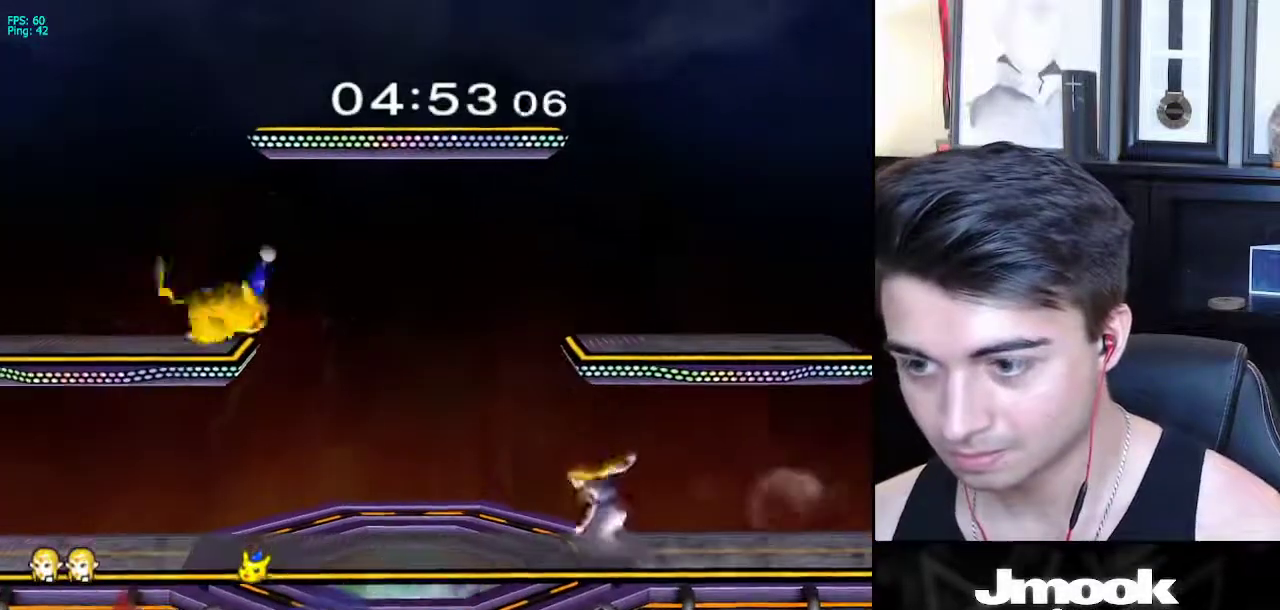
{"buttons": [], "left_stick": "down", "right_stick": "center", "events": [[17, "R1", "down"], [83, "left_stick", "center"], [150, "R1", "up"], [217, "A", "down"], [333, "A", "up"], [450, "left_stick", "down"]]}
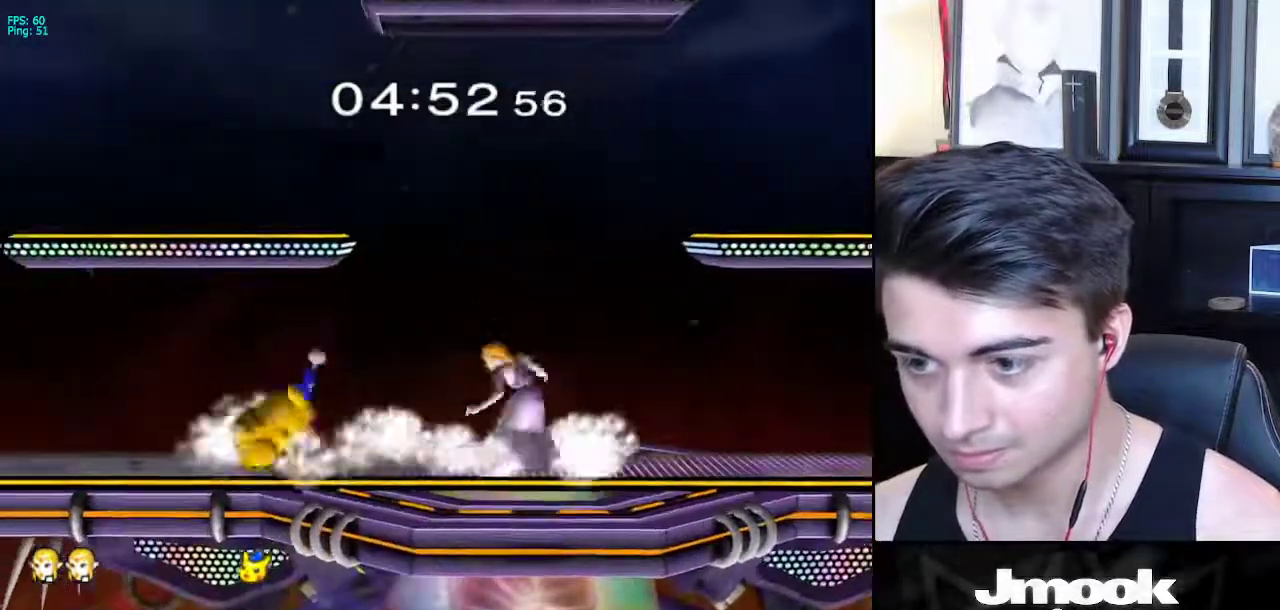
{"buttons": ["L1"], "left_stick": "down", "right_stick": "center", "events": [[283, "L1", "down"], [417, "X", "down"], [450, "X", "up"]]}
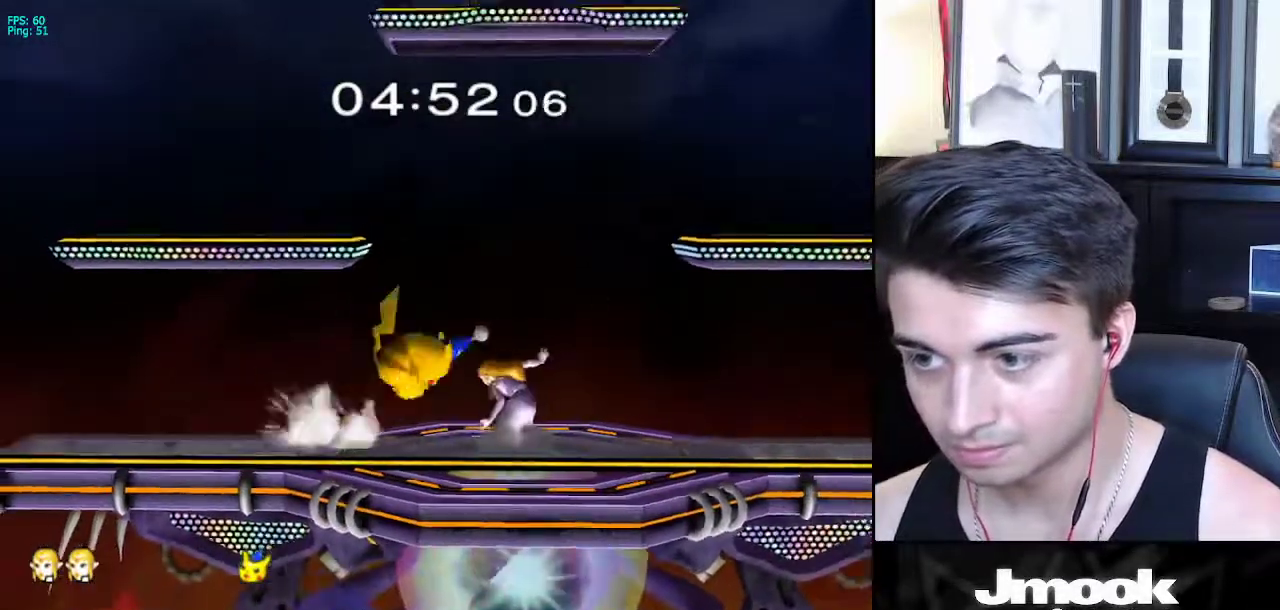
{"buttons": [], "left_stick": "down", "right_stick": "center", "events": [[17, "left_stick", "right"], [33, "R1", "down"], [83, "L1", "up"], [83, "left_stick", "down-right"], [117, "R1", "up"], [183, "left_stick", "down"]]}
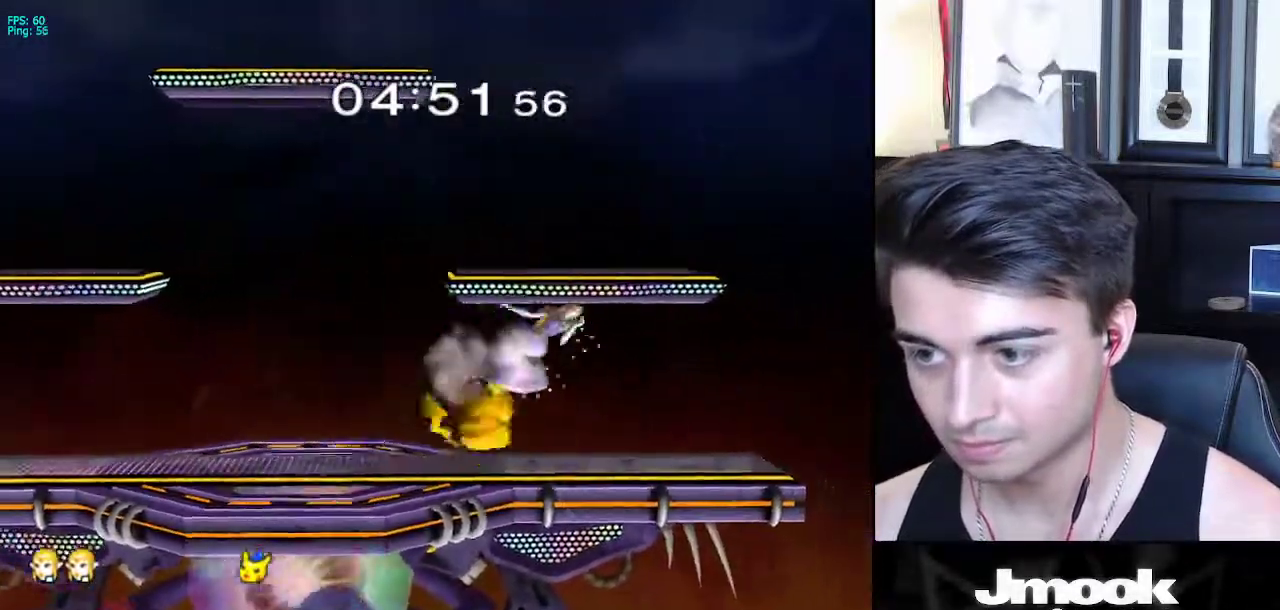
{"buttons": ["X"], "left_stick": "down-right", "right_stick": "center", "events": [[333, "left_stick", "down-right"], [483, "X", "down"]]}
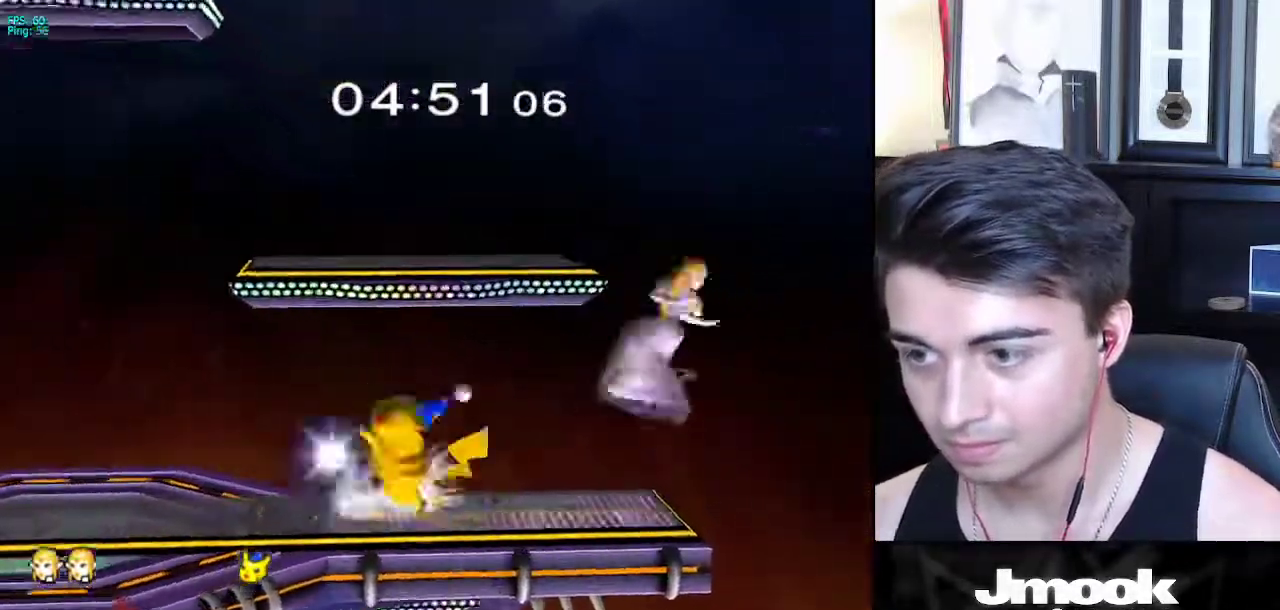
{"buttons": [], "left_stick": "left", "right_stick": "center", "events": [[50, "X", "up"], [50, "left_stick", "up-left"], [83, "X", "down"], [217, "X", "up"], [367, "left_stick", "down-left"], [450, "left_stick", "left"]]}
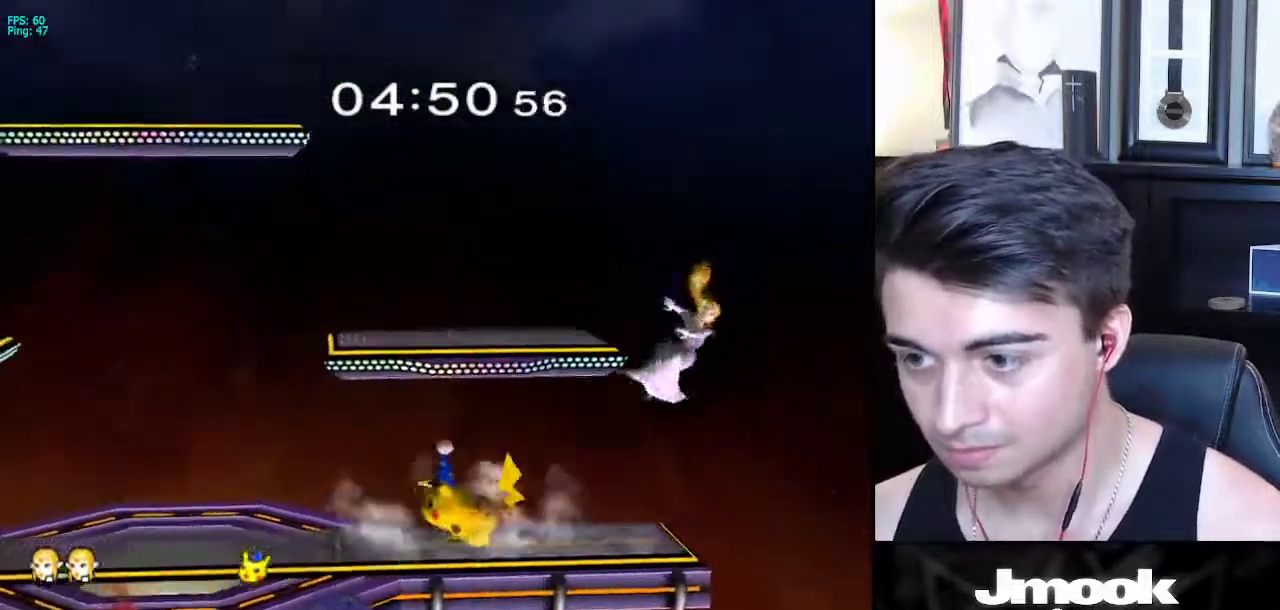
{"buttons": ["L1"], "left_stick": "left", "right_stick": "center", "events": [[17, "right_stick", "left"], [200, "L1", "down"], [200, "right_stick", "center"]]}
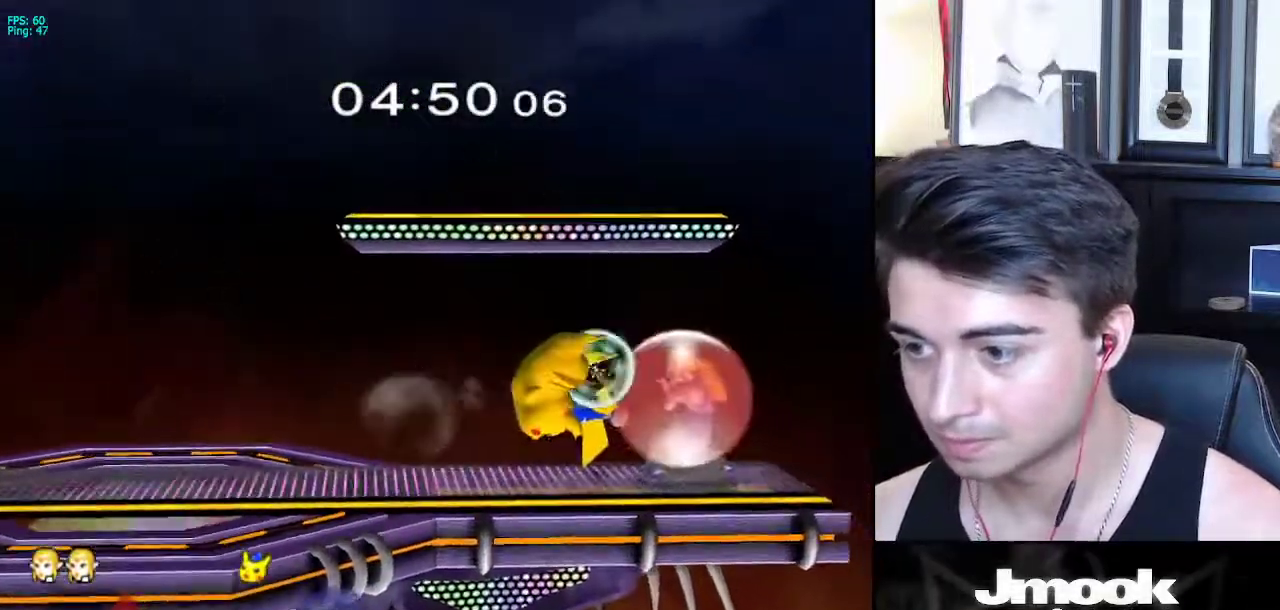
{"buttons": [], "left_stick": "center", "right_stick": "center", "events": [[233, "A", "down"], [433, "A", "up"], [433, "left_stick", "center"], [450, "L1", "up"]]}
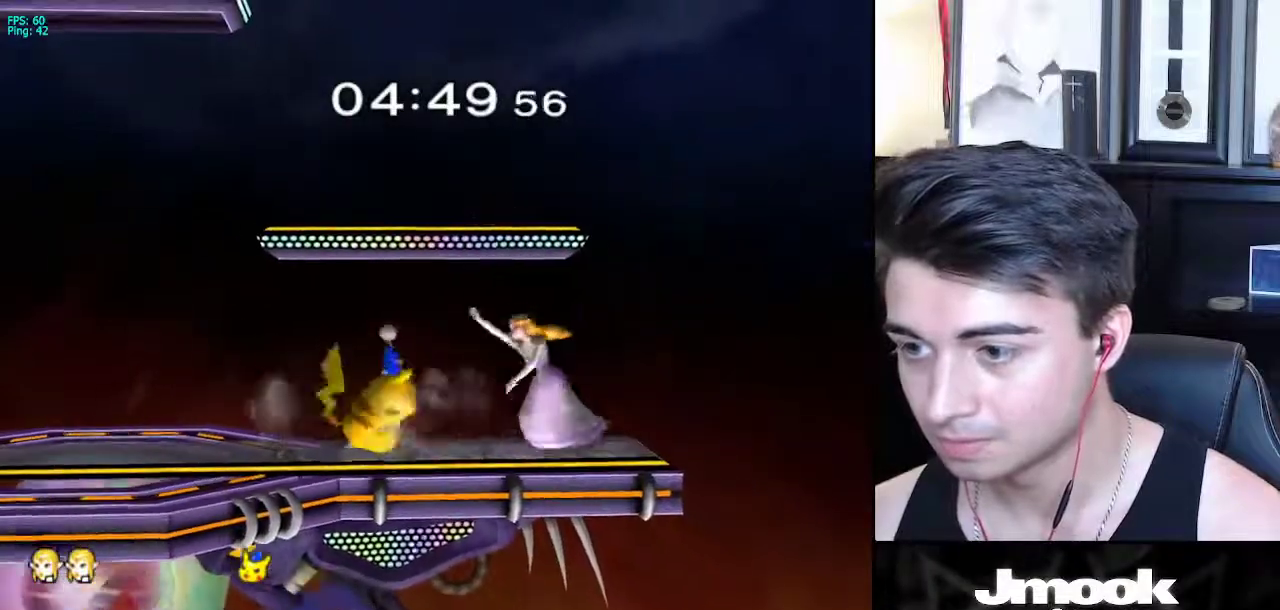
{"buttons": [], "left_stick": "right", "right_stick": "down-left", "events": [[250, "left_stick", "right"], [267, "X", "down"], [333, "X", "up"], [333, "left_stick", "left"], [383, "right_stick", "down-left"], [417, "left_stick", "right"]]}
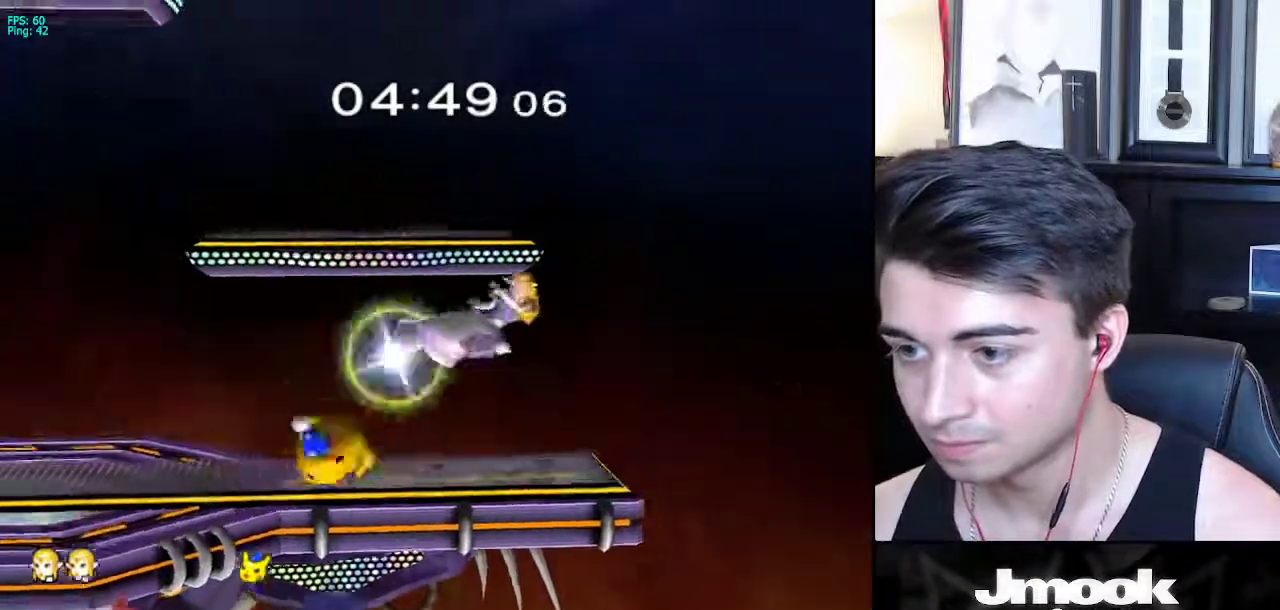
{"buttons": [], "left_stick": "down-right", "right_stick": "left", "events": [[33, "left_stick", "up-right"], [117, "right_stick", "center"], [133, "left_stick", "right"], [250, "left_stick", "up-right"], [383, "left_stick", "down-right"], [417, "right_stick", "left"]]}